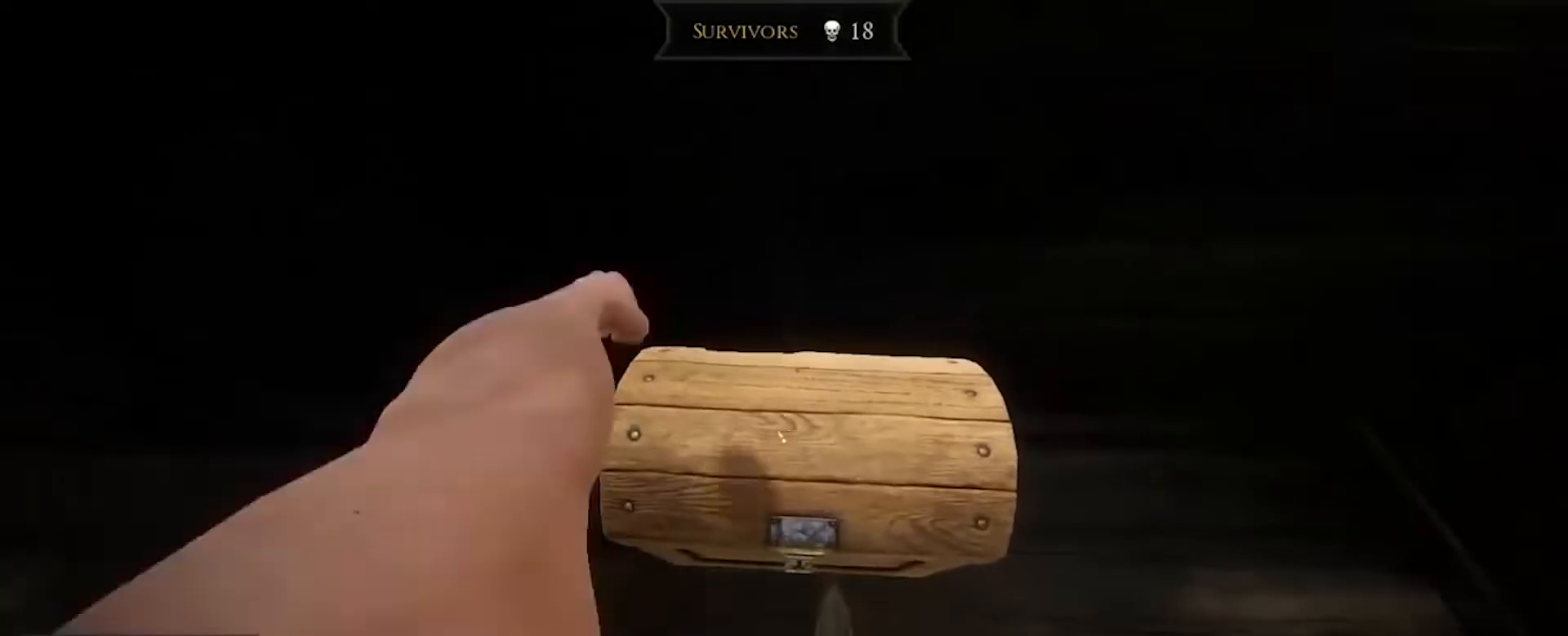
Gameplay with keyboard and mouse; each line is a JSON object with the keys and mouse buttons held at the frame after it. "events" lists presses ("down") and releases ("up") of "a", "ctrl", "d", "e", "q", "s", "shift", "space", "w", "mouse_left", "mouse_wheel", "mouse_right", "mouse_mb4" and "mouse_mb5" between this image and that frame as [ms after this image, input, new state], when the widget could be followed in between. "mouse_left", "mouse_wheel", "mouse_right", "mouse_mb4", "mouse_mb5" = the "left", "wheel", "right", "mb4", "mb5" buttons of the "mouse" list. No other keys are recorded. "wheel" means that the mouse wheel is clicked or scrolled. Mouse movement is not recorded.
{"keys": [], "mouse": [], "events": []}
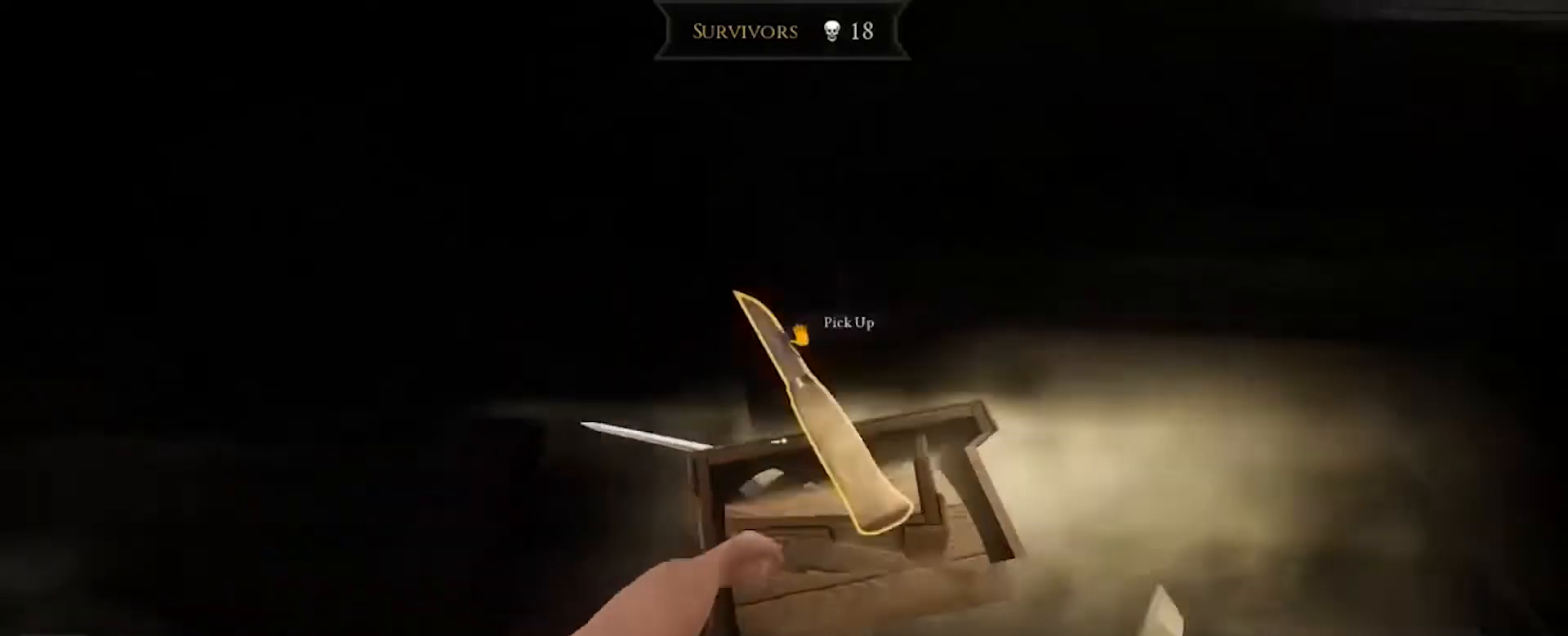
{"keys": [], "mouse": [], "events": []}
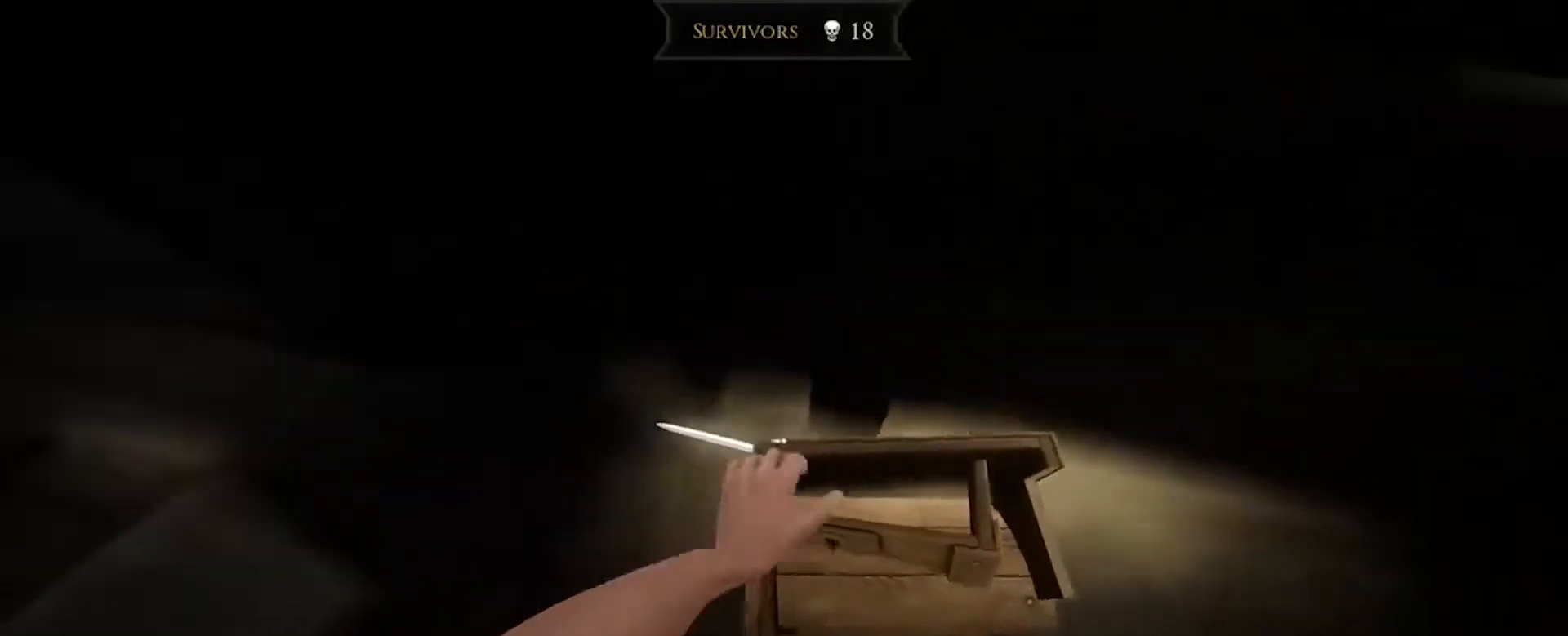
{"keys": [], "mouse": [], "events": []}
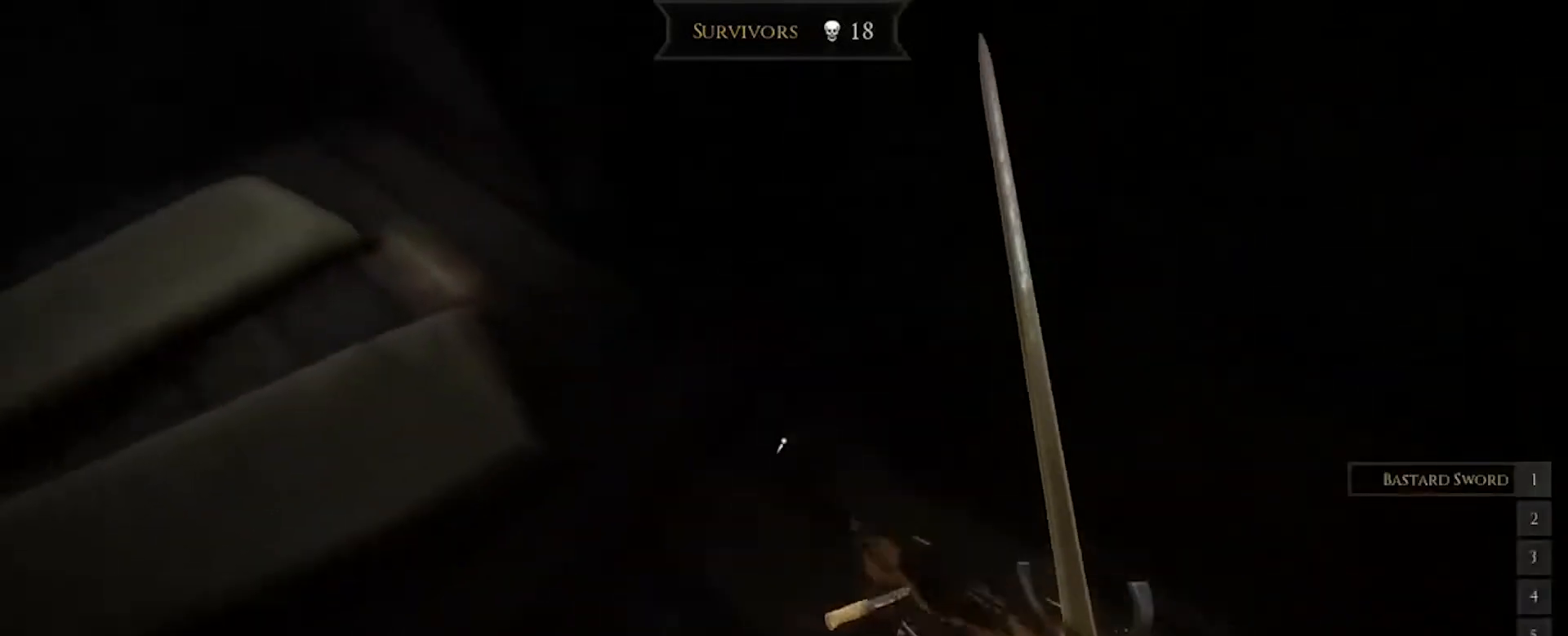
{"keys": [], "mouse": [], "events": [[67, "s", "down"], [467, "s", "up"]]}
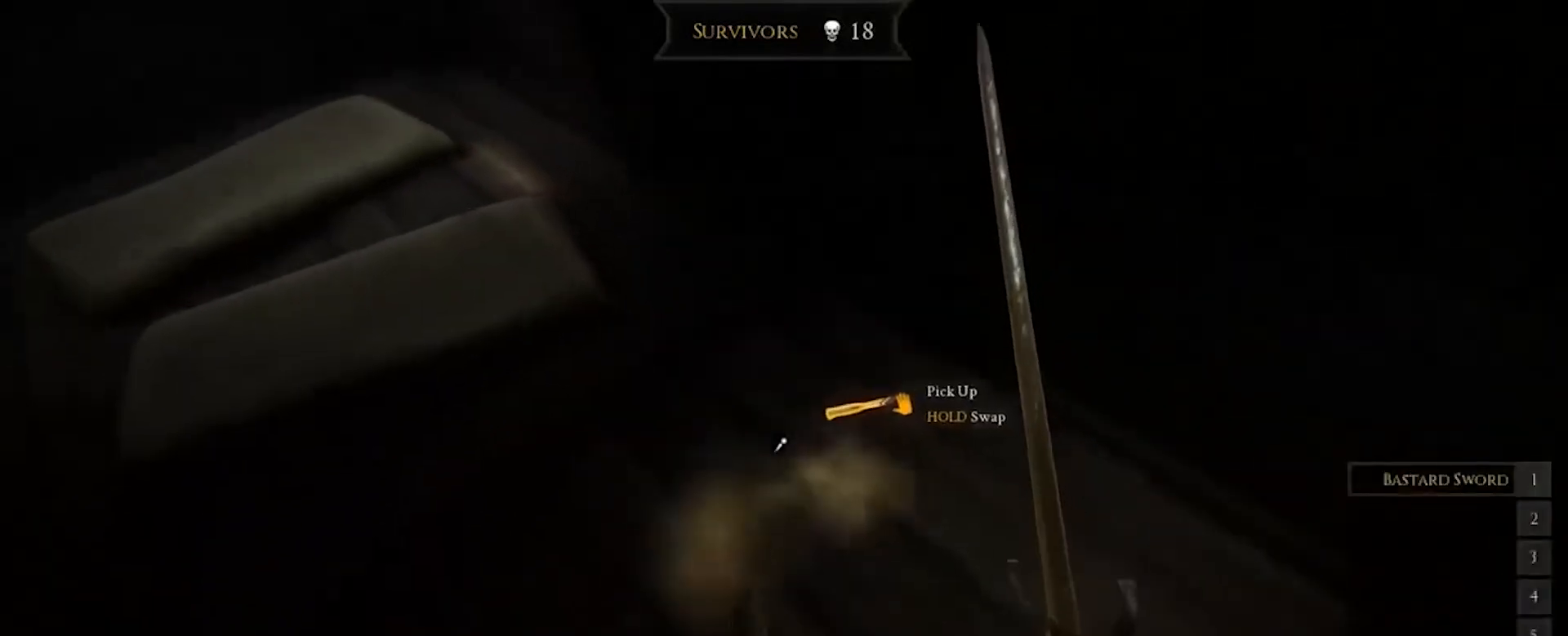
{"keys": [], "mouse": [], "events": []}
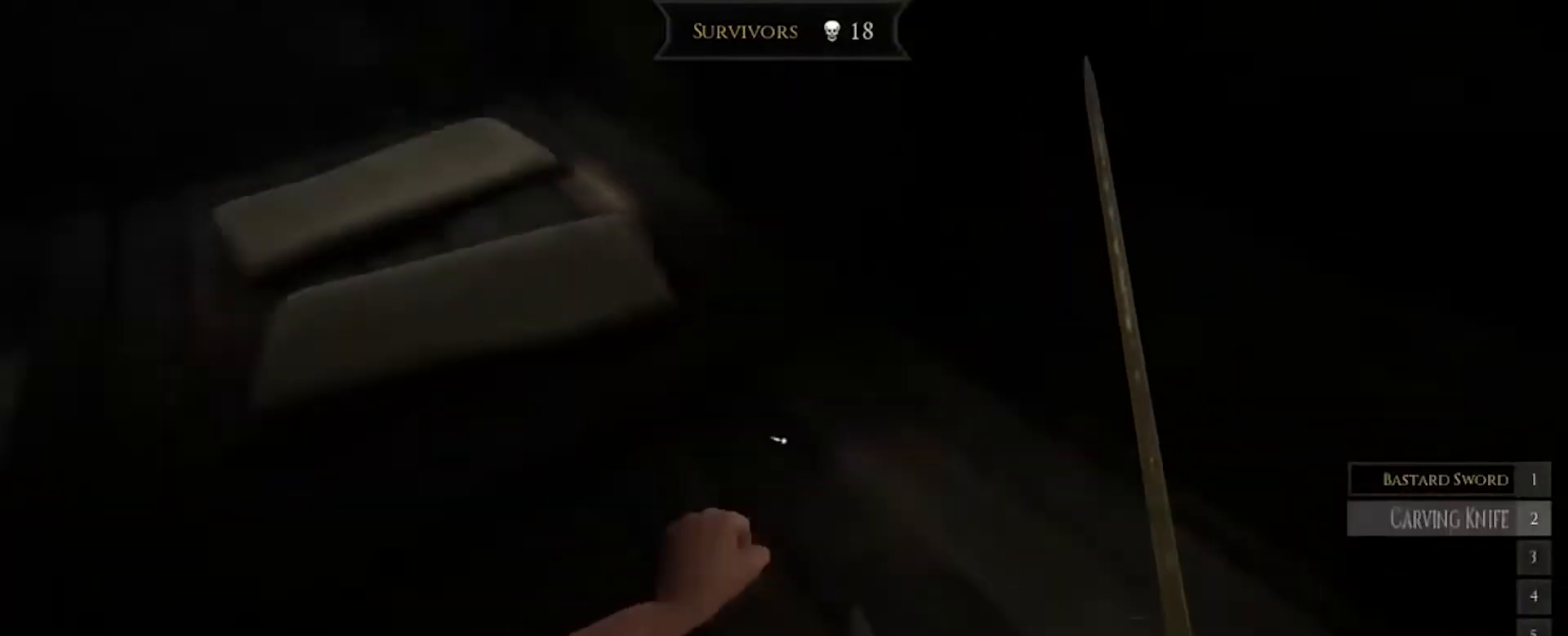
{"keys": [], "mouse": [], "events": []}
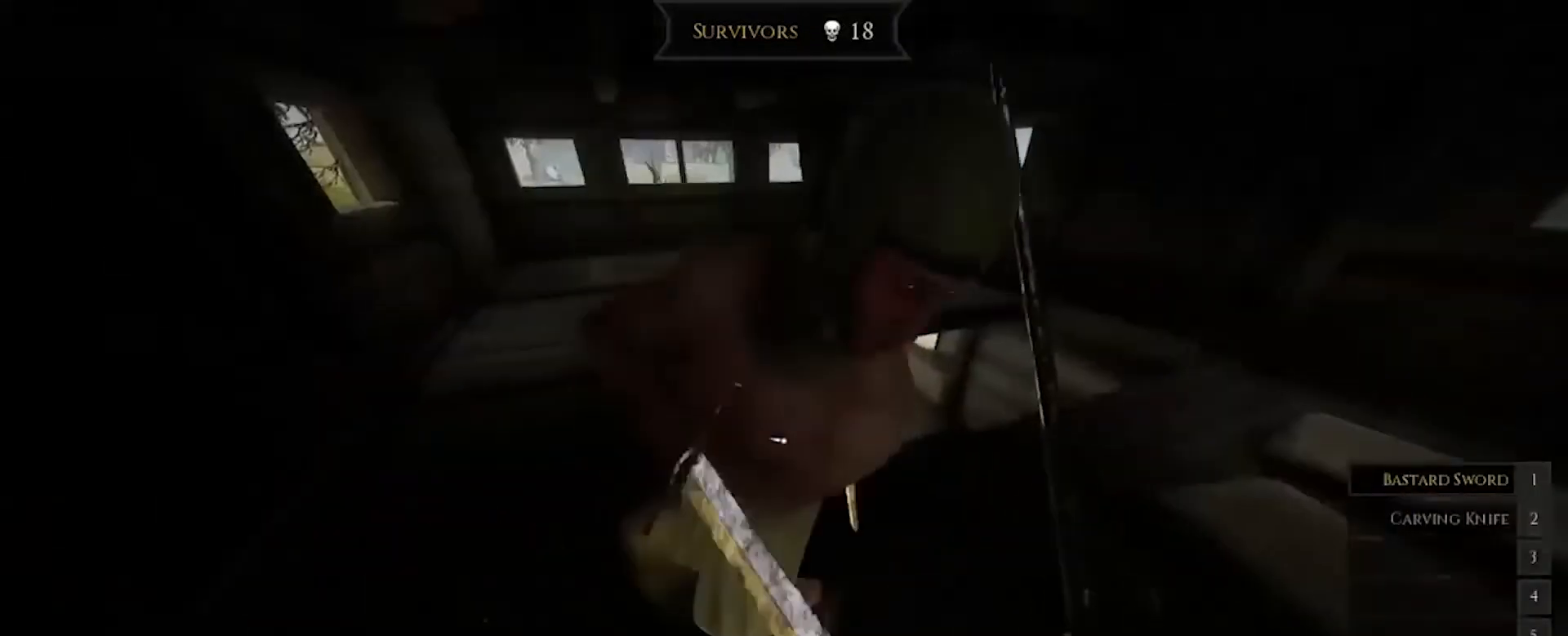
{"keys": ["a", "d"], "mouse": [], "events": [[101, "w", "down"], [201, "mouse_left", "down"], [201, "mouse_right", "down"], [201, "w", "up"], [234, "a", "down"], [234, "d", "down"], [267, "d", "up"], [267, "mouse_left", "up"], [301, "d", "down"], [434, "mouse_right", "up"]]}
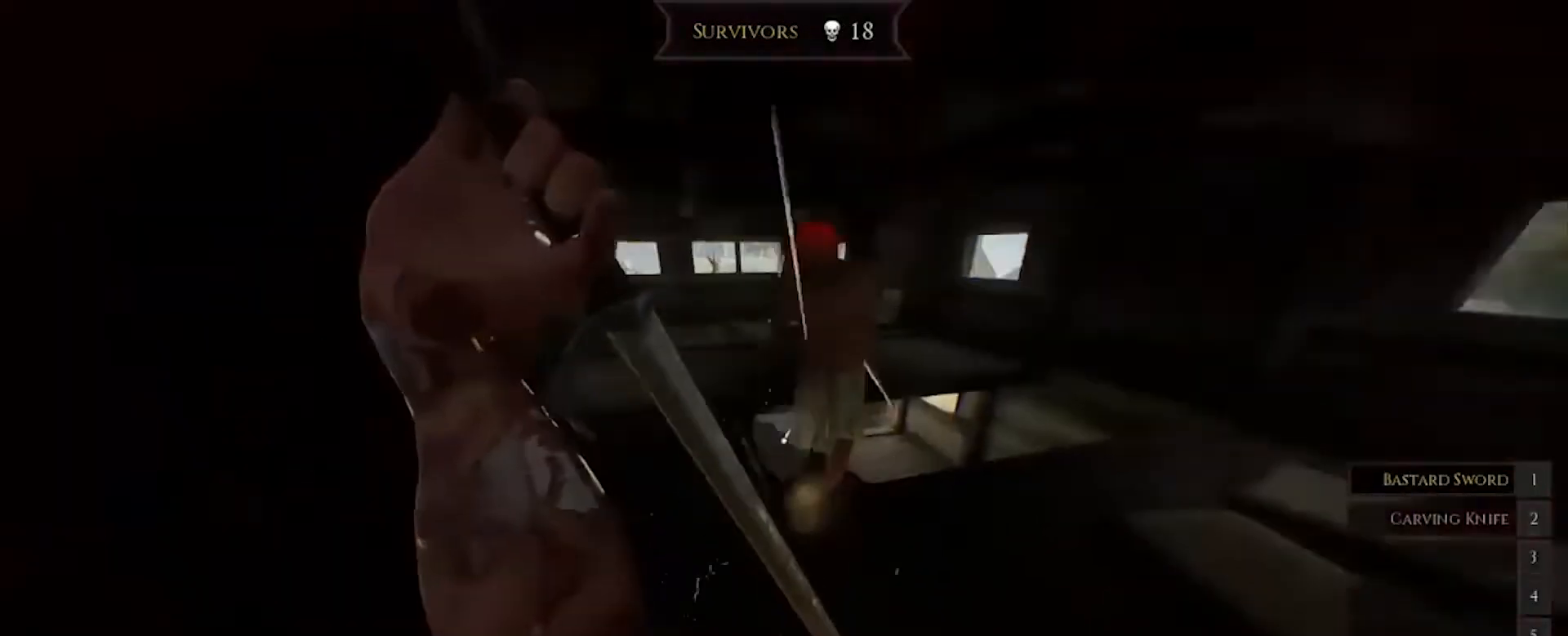
{"keys": ["d"], "mouse": [], "events": [[67, "s", "down"], [100, "a", "up"], [267, "s", "up"]]}
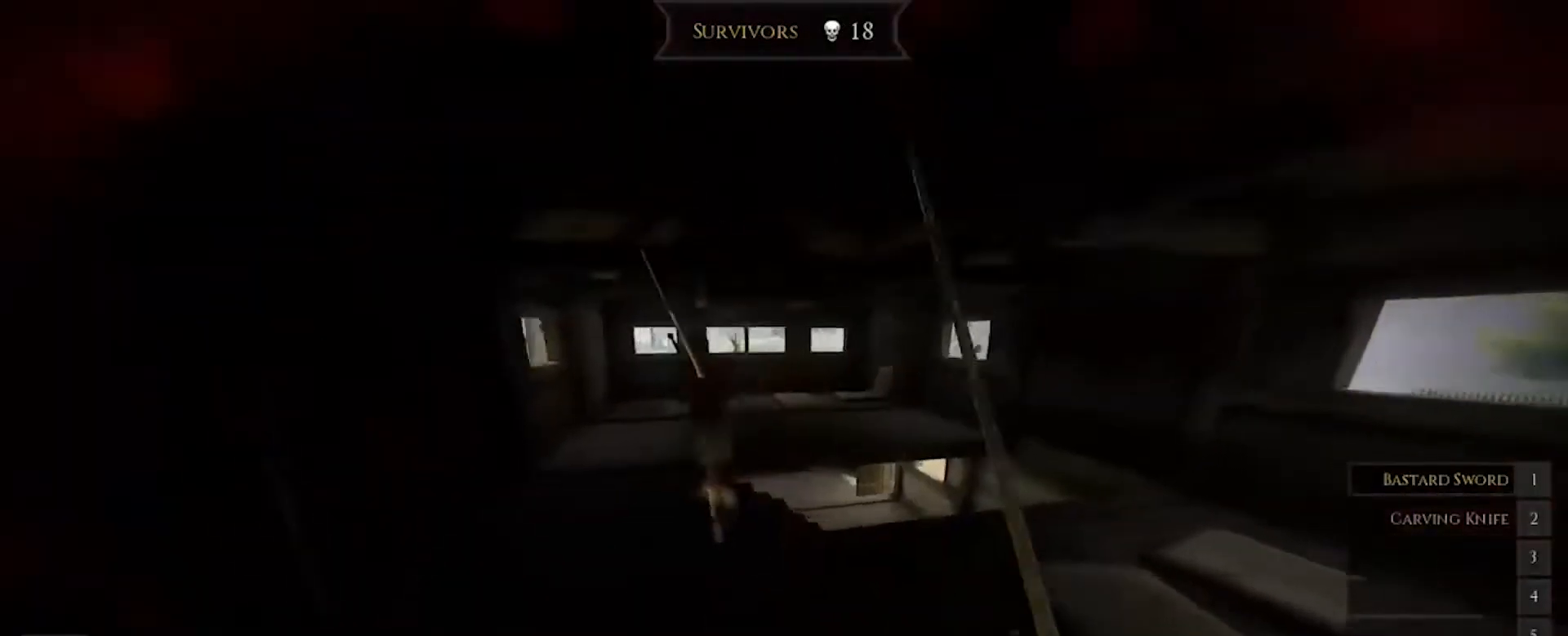
{"keys": ["d"], "mouse": [], "events": []}
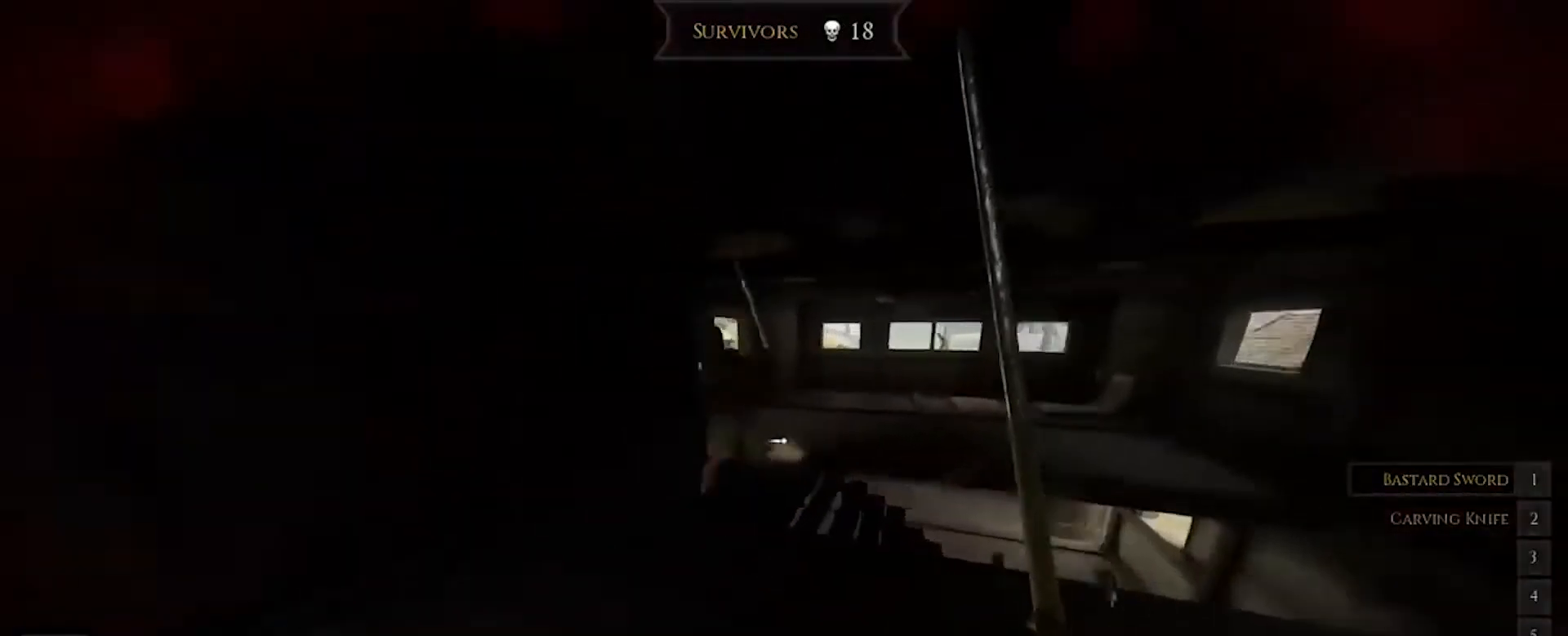
{"keys": ["d", "w"], "mouse": ["right"], "events": [[133, "w", "down"], [400, "mouse_right", "down"]]}
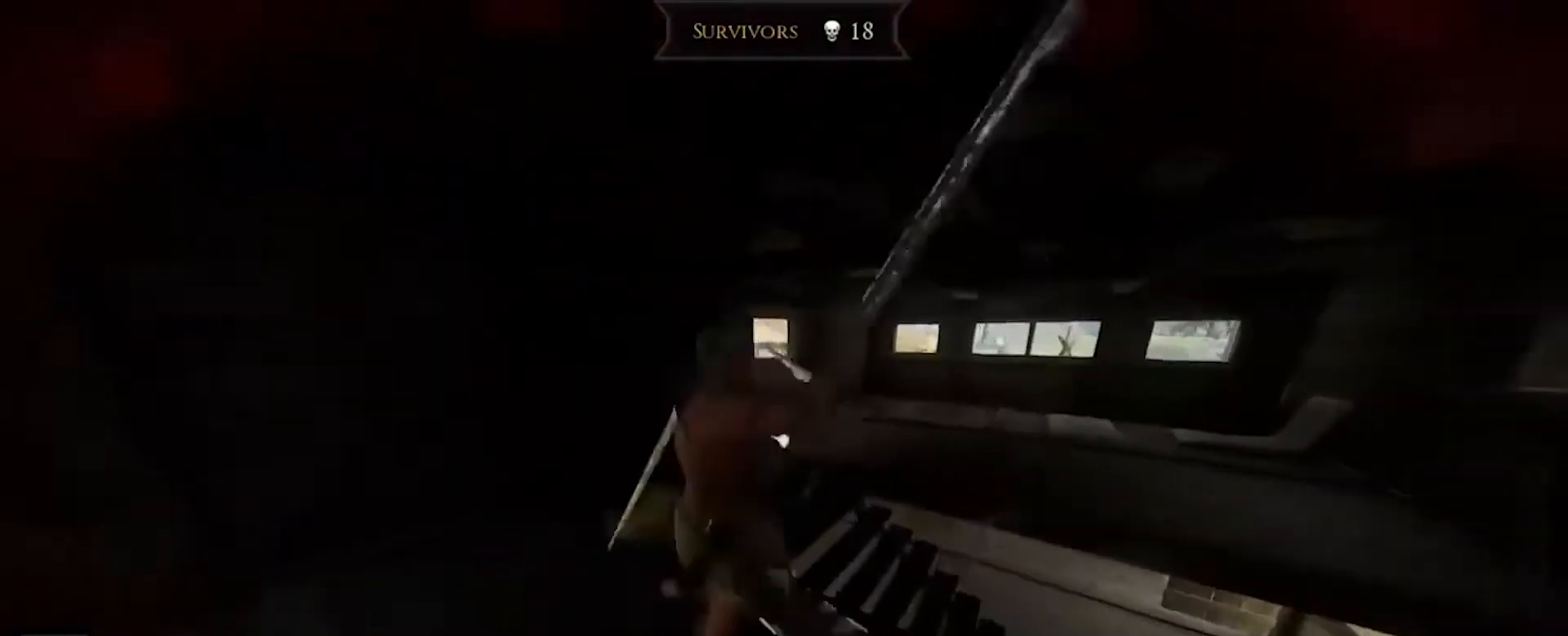
{"keys": ["w"], "mouse": [], "events": [[33, "shift", "down"], [100, "d", "up"], [200, "shift", "up"], [300, "mouse_left", "down"], [367, "mouse_right", "up"], [500, "mouse_left", "up"]]}
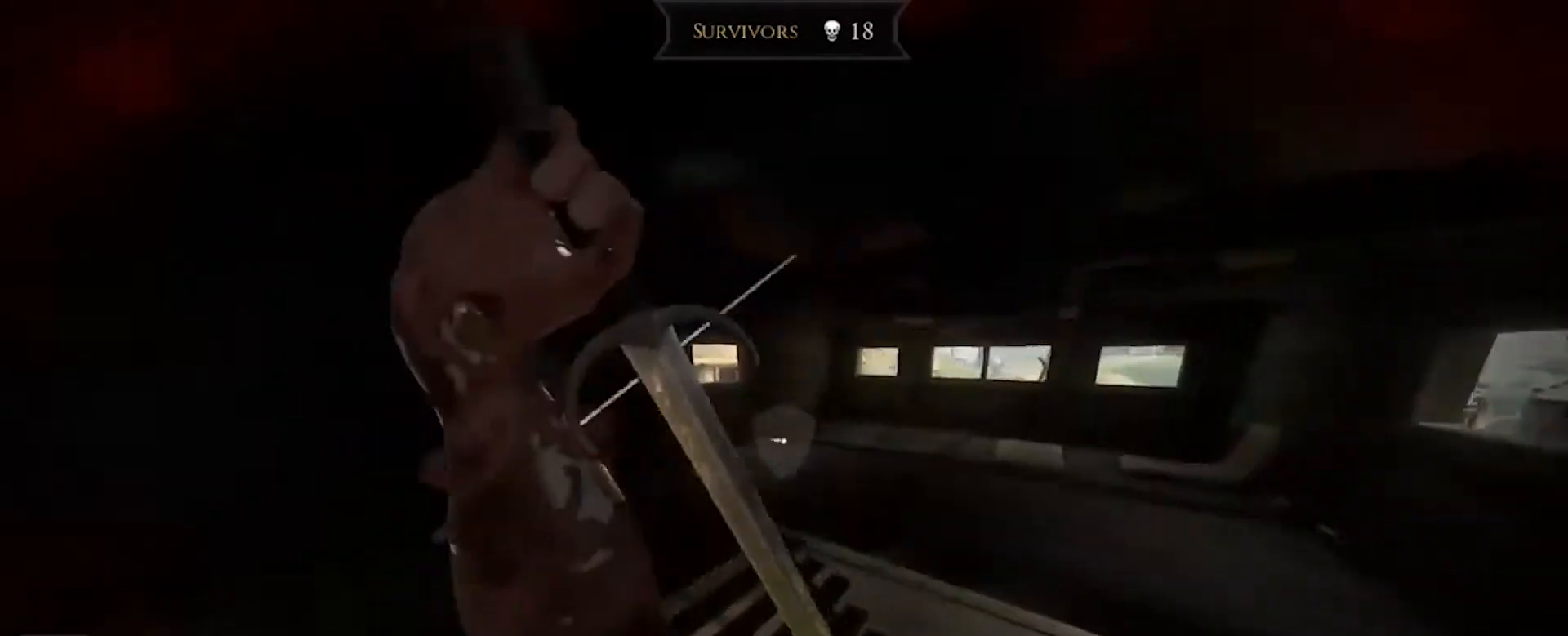
{"keys": ["w"], "mouse": [], "events": [[167, "a", "down"], [234, "a", "up"]]}
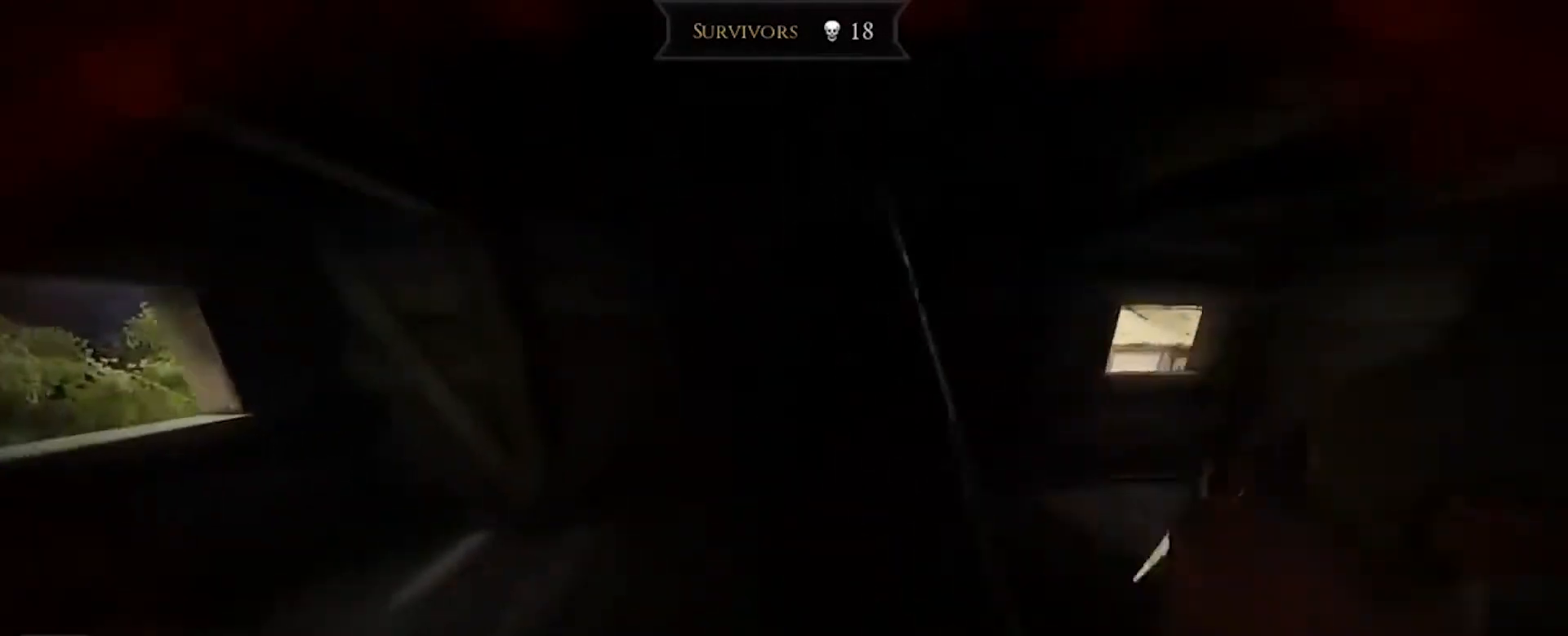
{"keys": ["w"], "mouse": ["right"], "events": [[33, "d", "down"], [33, "mouse_left", "down"], [166, "mouse_left", "up"], [233, "d", "up"], [433, "mouse_right", "down"]]}
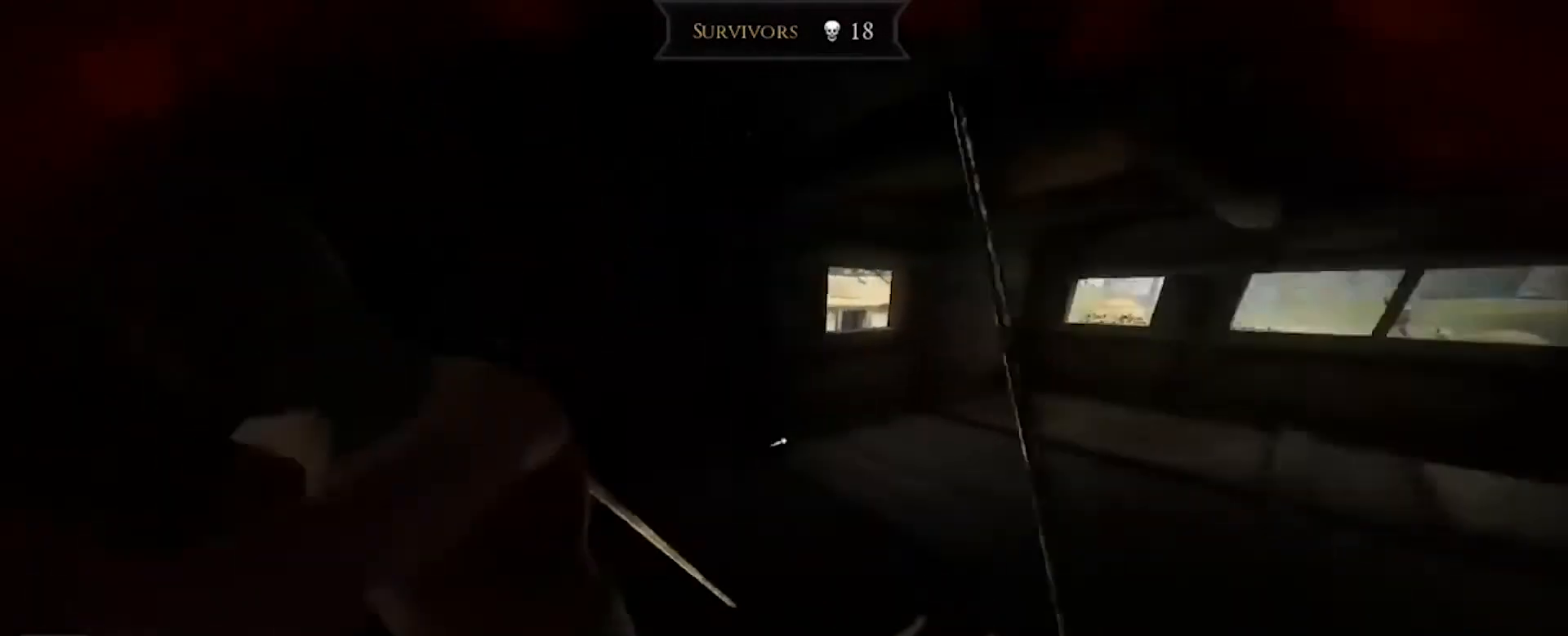
{"keys": ["d"], "mouse": [], "events": [[67, "mouse_left", "down"], [100, "mouse_right", "up"], [200, "mouse_left", "up"], [267, "d", "down"], [434, "w", "up"]]}
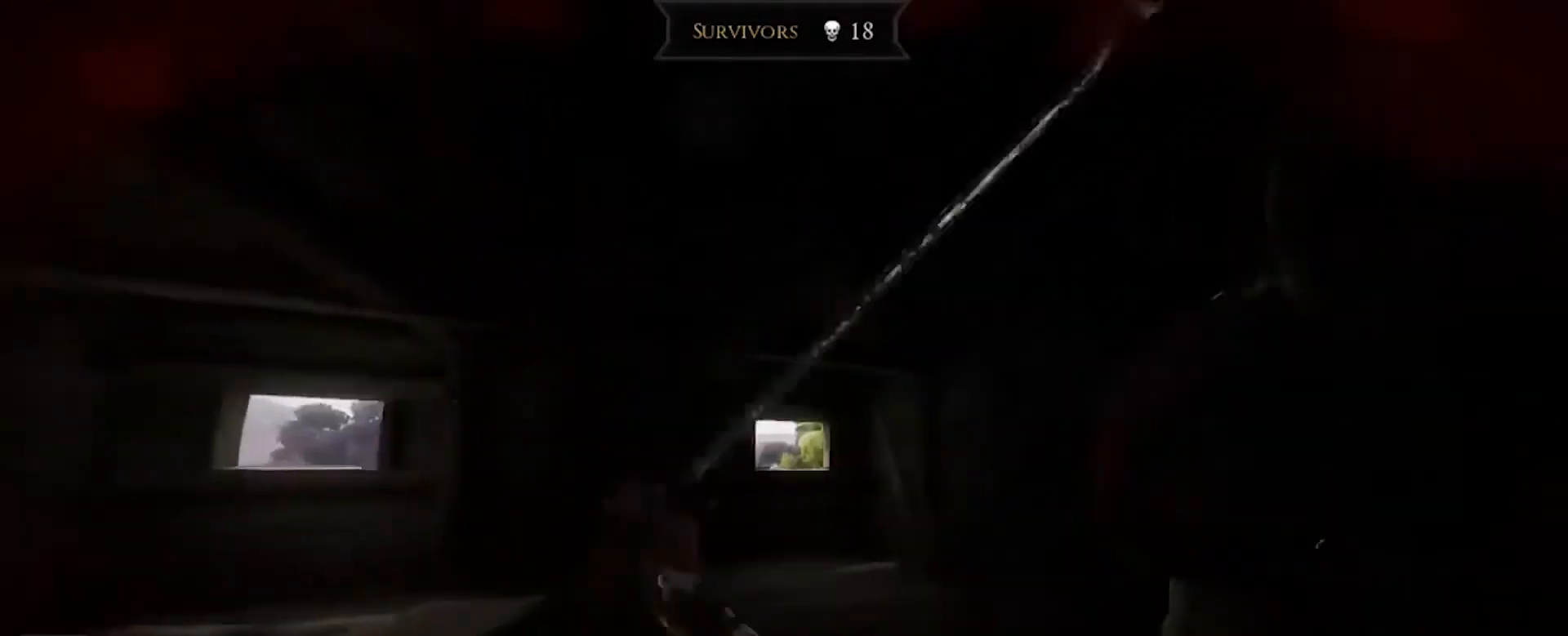
{"keys": ["s"], "mouse": [], "events": [[67, "d", "up"], [67, "s", "down"]]}
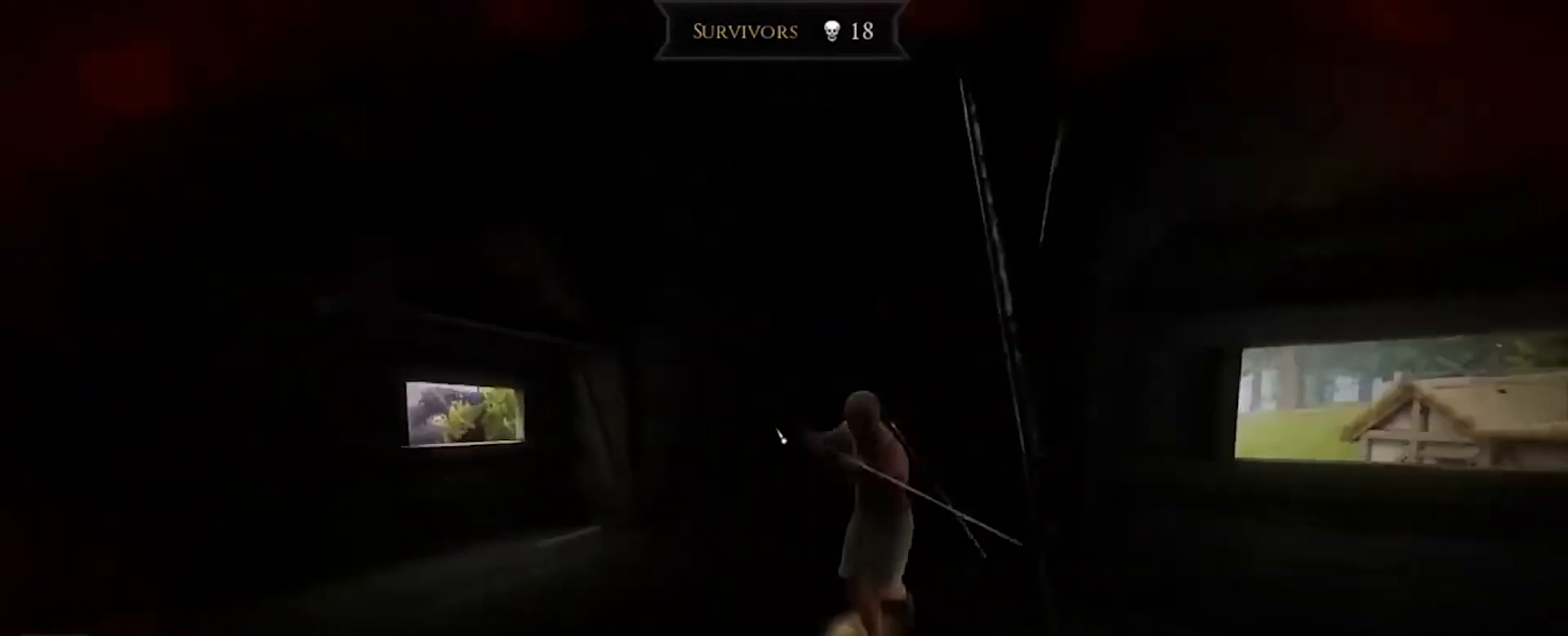
{"keys": ["s"], "mouse": [], "events": [[67, "a", "down"], [400, "a", "up"]]}
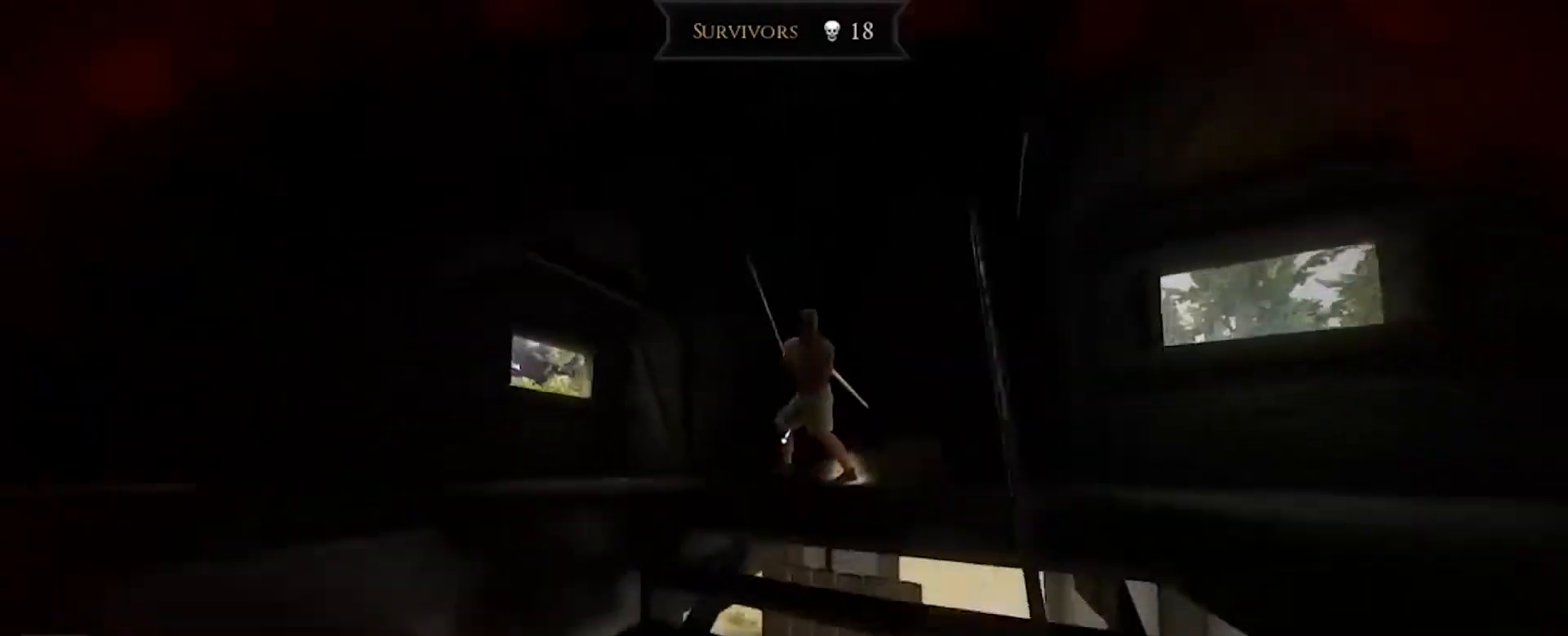
{"keys": ["a", "s"], "mouse": [], "events": [[66, "a", "down"]]}
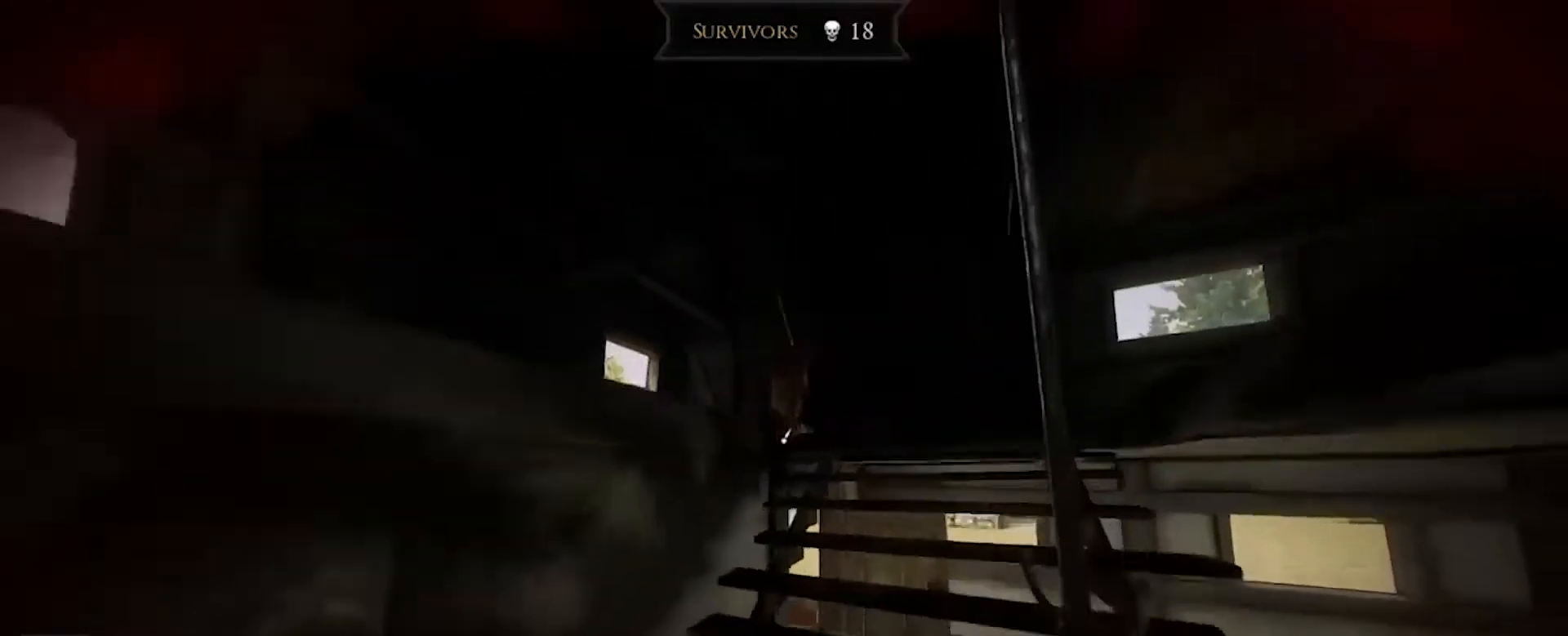
{"keys": ["w"], "mouse": [], "events": [[300, "s", "up"], [334, "e", "down"], [367, "a", "up"], [367, "e", "up"], [367, "w", "down"]]}
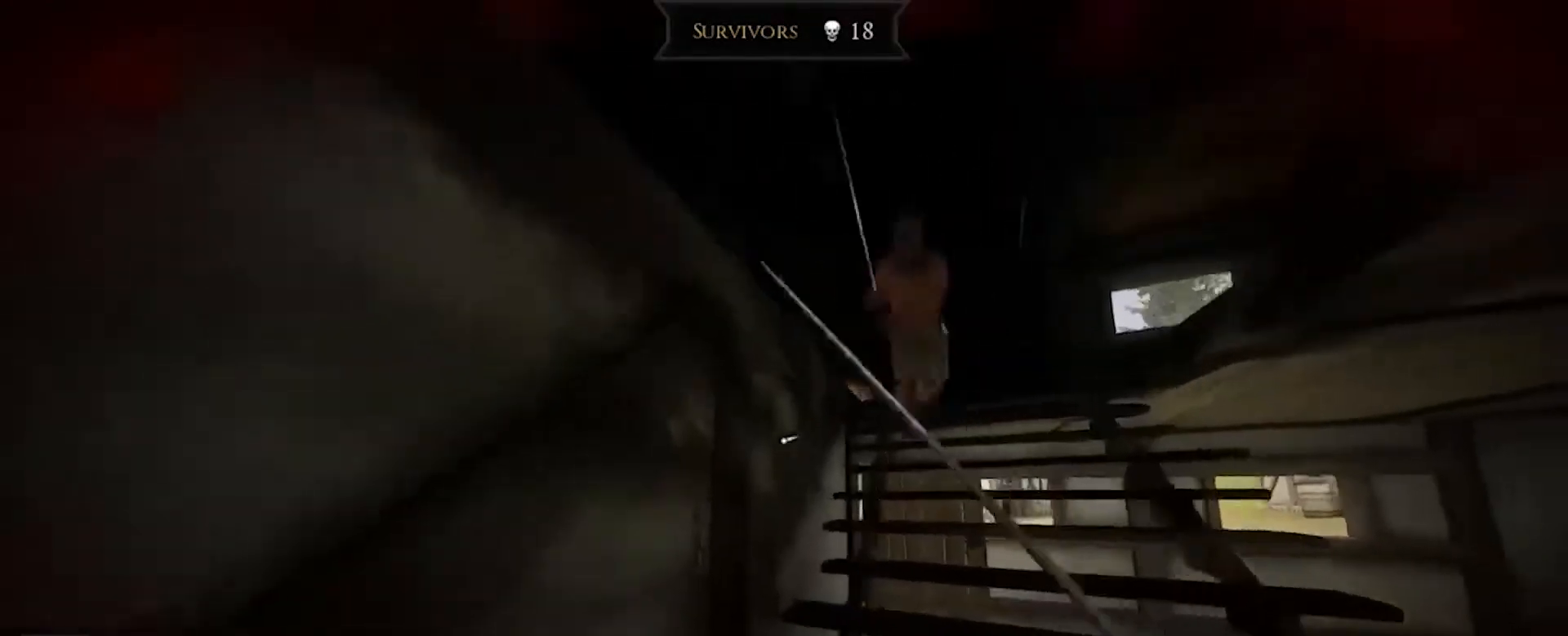
{"keys": ["w"], "mouse": [], "events": []}
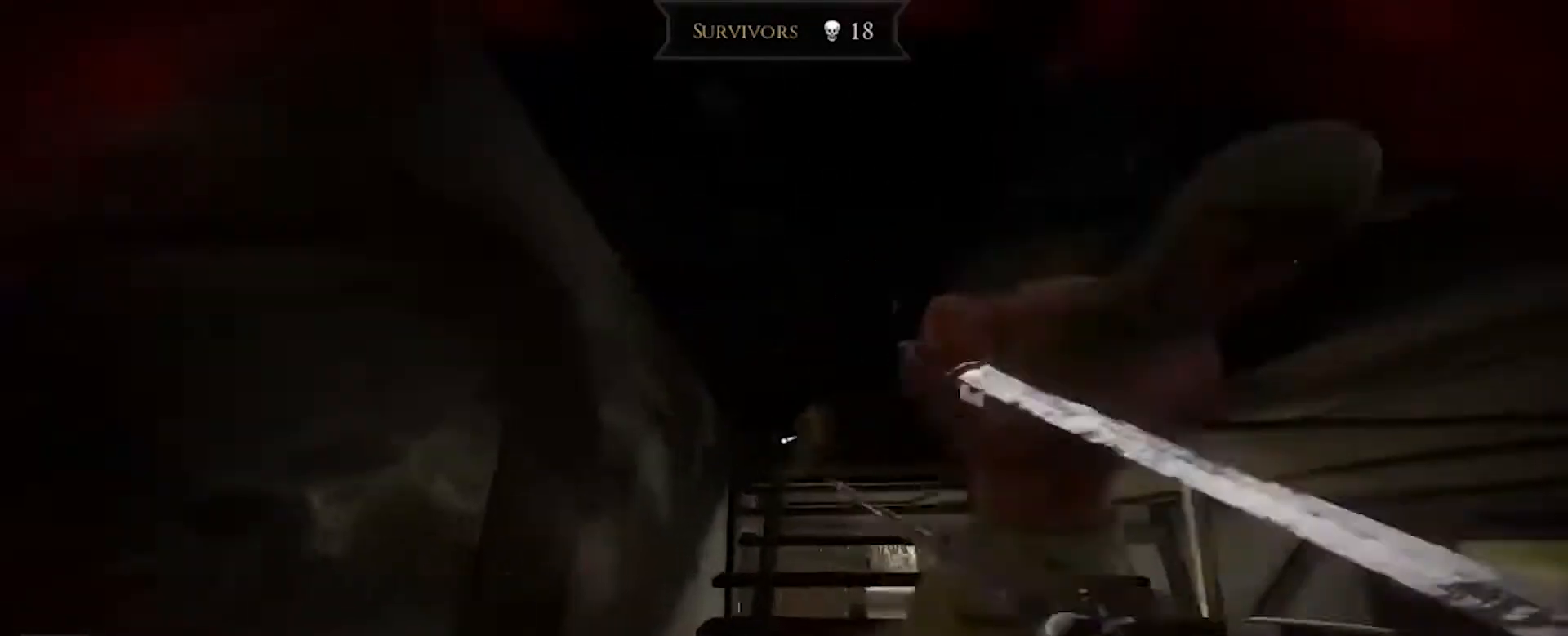
{"keys": [], "mouse": [], "events": [[334, "w", "up"]]}
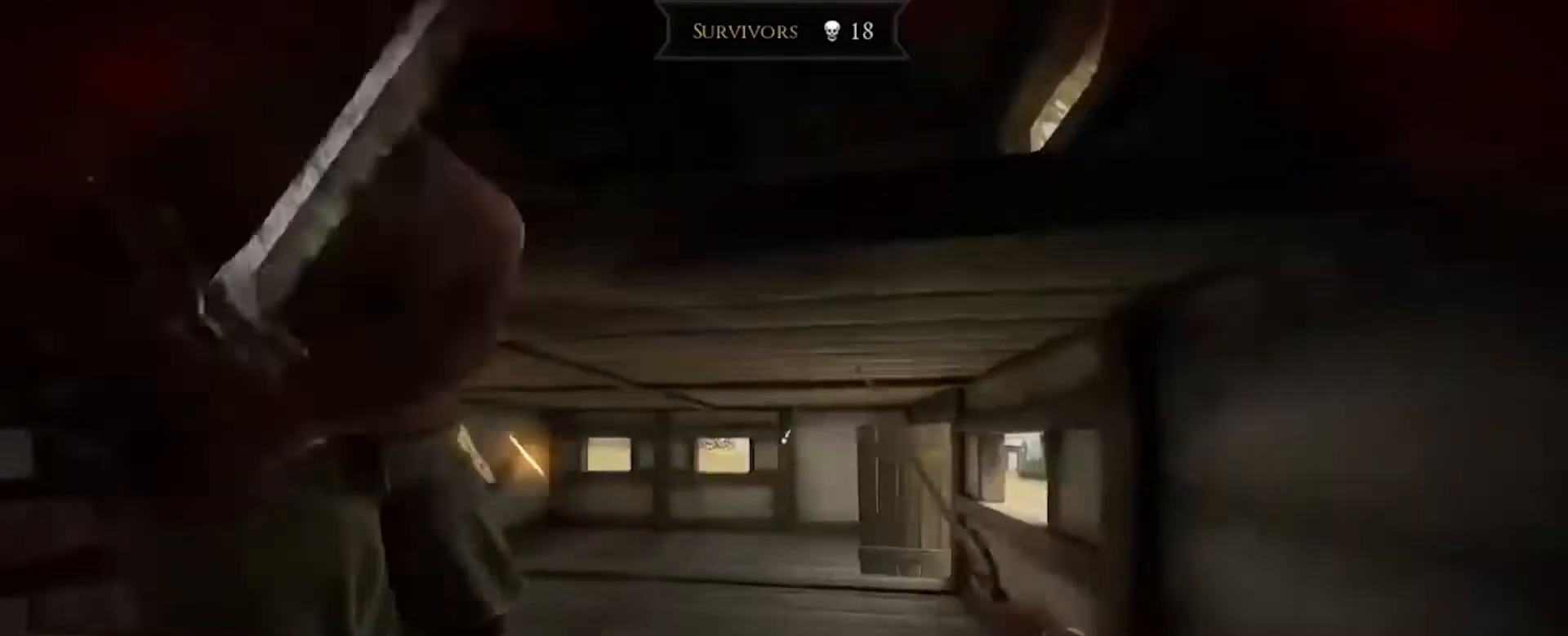
{"keys": ["d", "s"], "mouse": [], "events": [[200, "s", "down"], [233, "d", "down"]]}
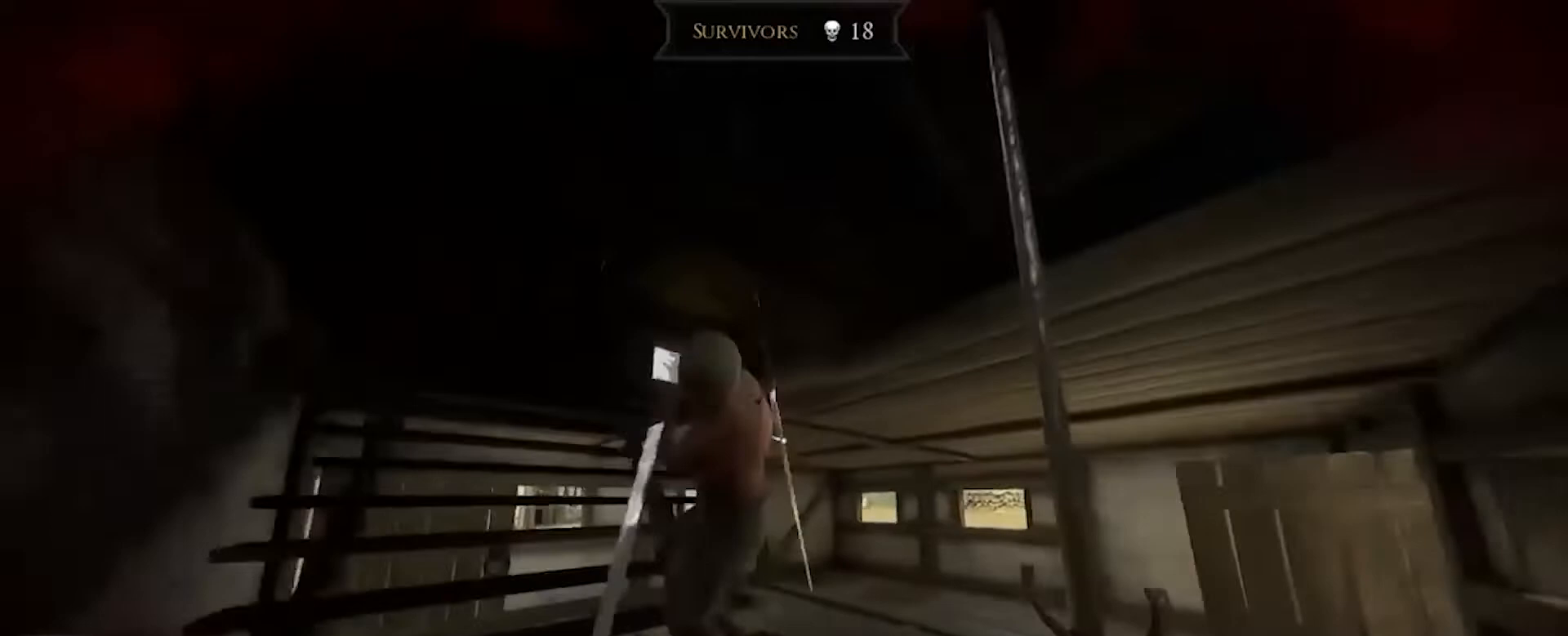
{"keys": [], "mouse": [], "events": [[33, "d", "up"], [200, "e", "down"], [334, "e", "up"], [367, "s", "up"]]}
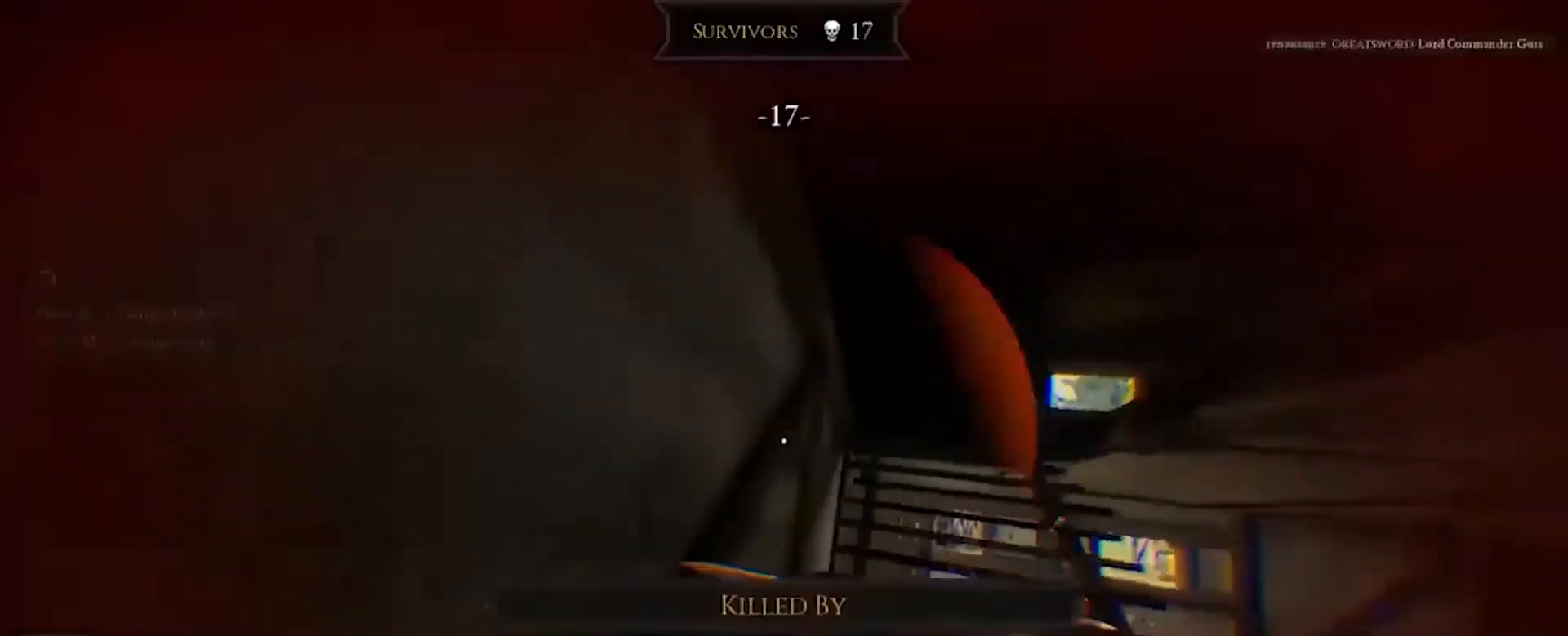
{"keys": [], "mouse": [], "events": []}
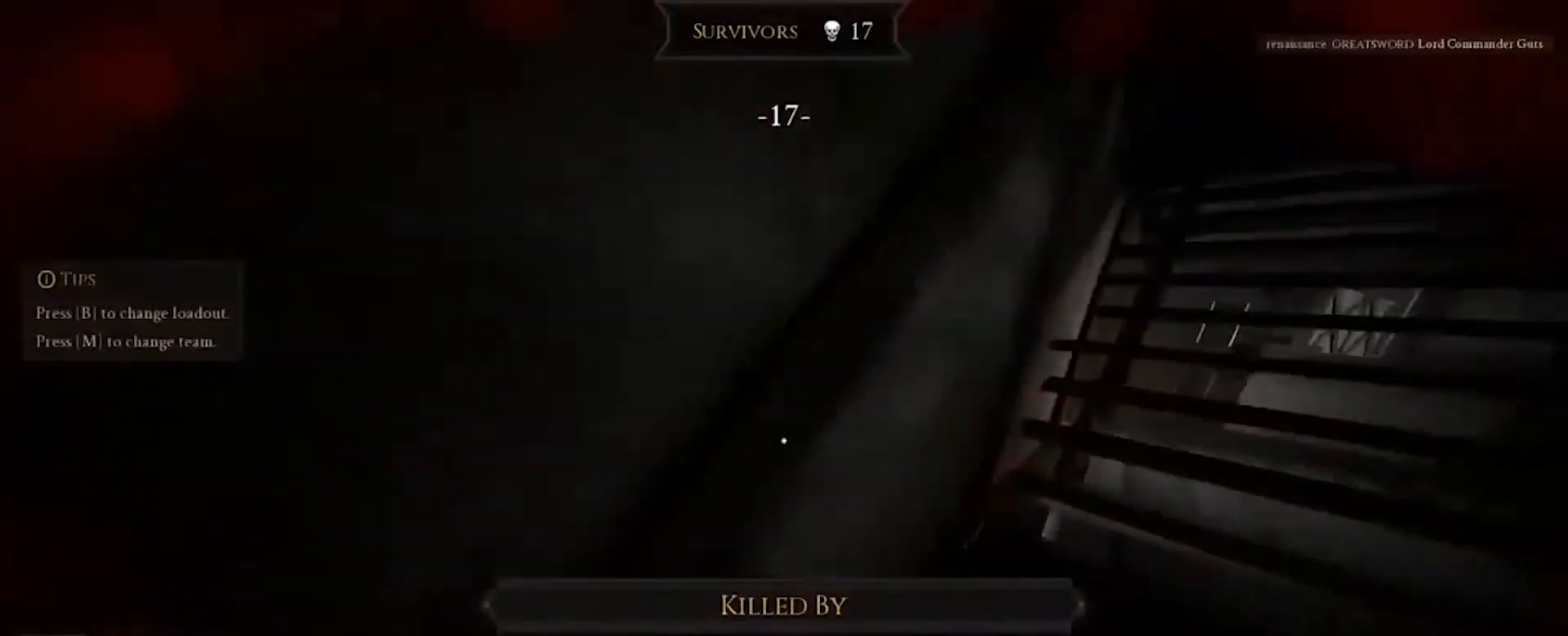
{"keys": [], "mouse": [], "events": []}
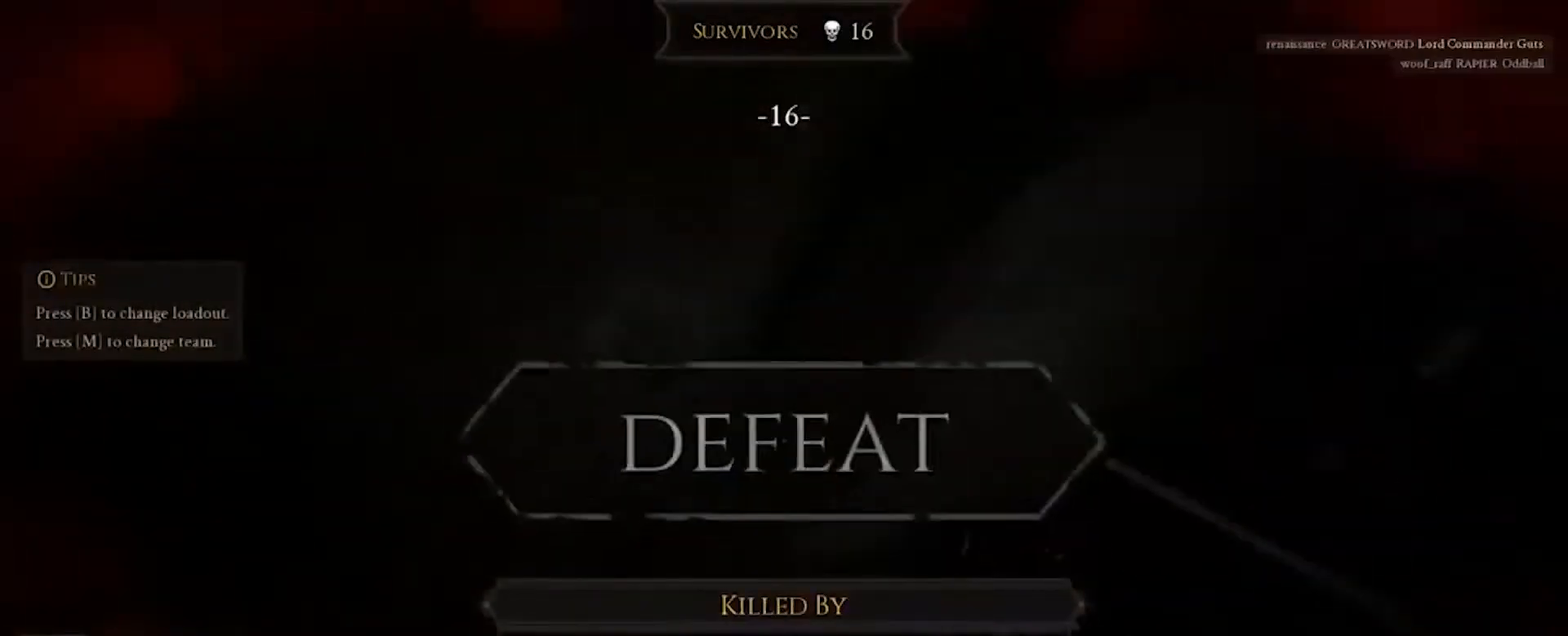
{"keys": [], "mouse": [], "events": []}
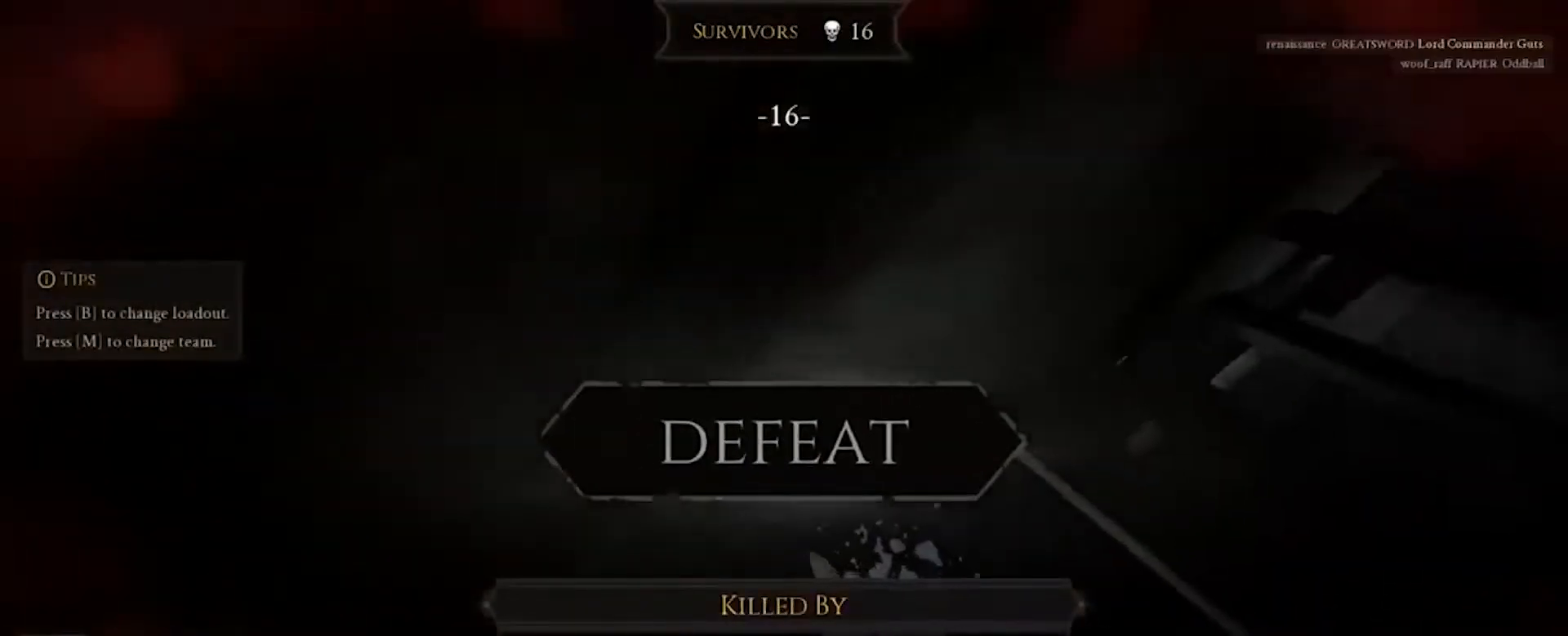
{"keys": [], "mouse": [], "events": []}
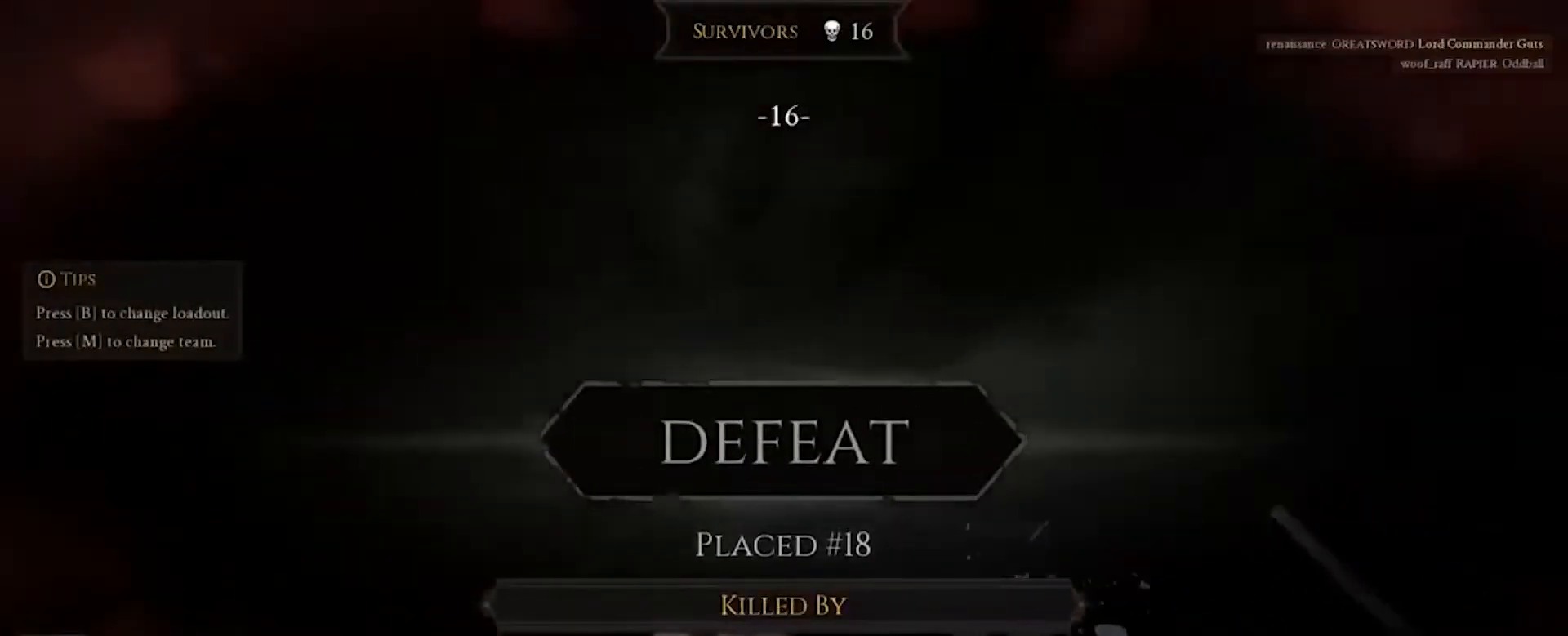
{"keys": [], "mouse": [], "events": []}
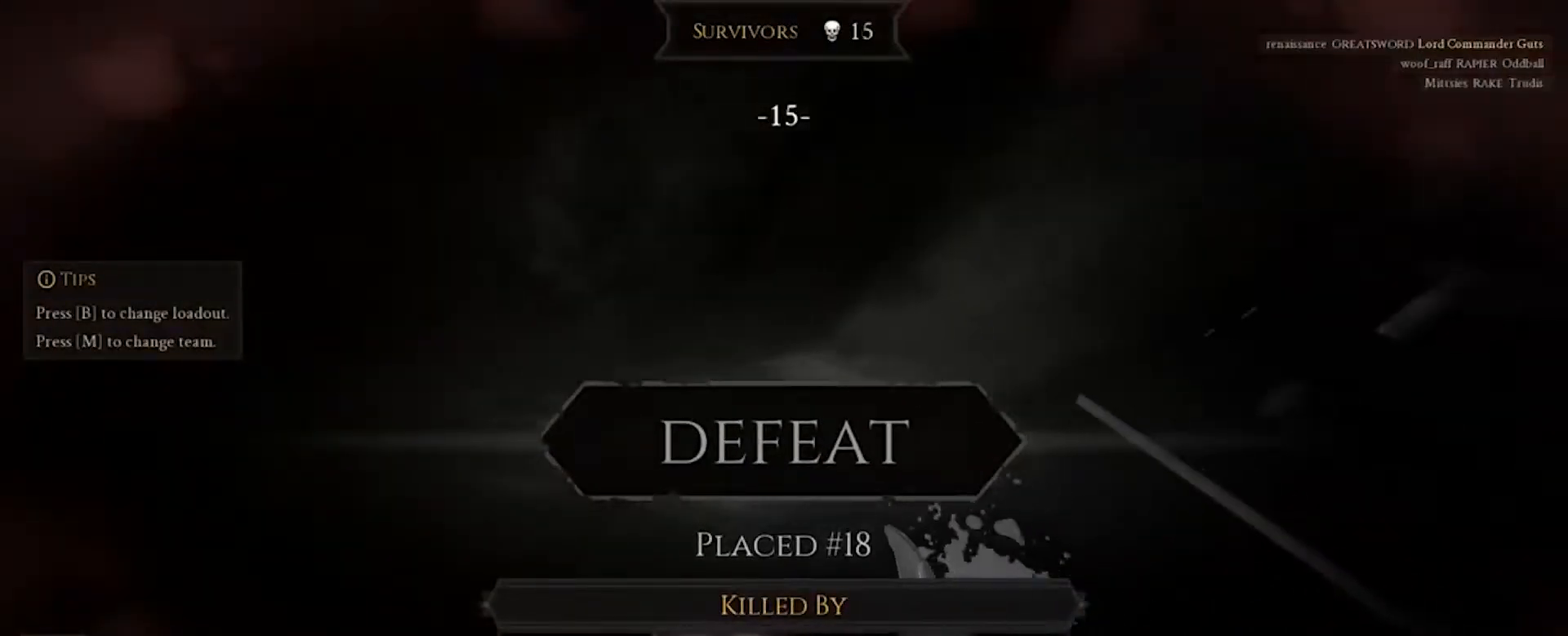
{"keys": [], "mouse": ["left"], "events": [[467, "mouse_left", "down"]]}
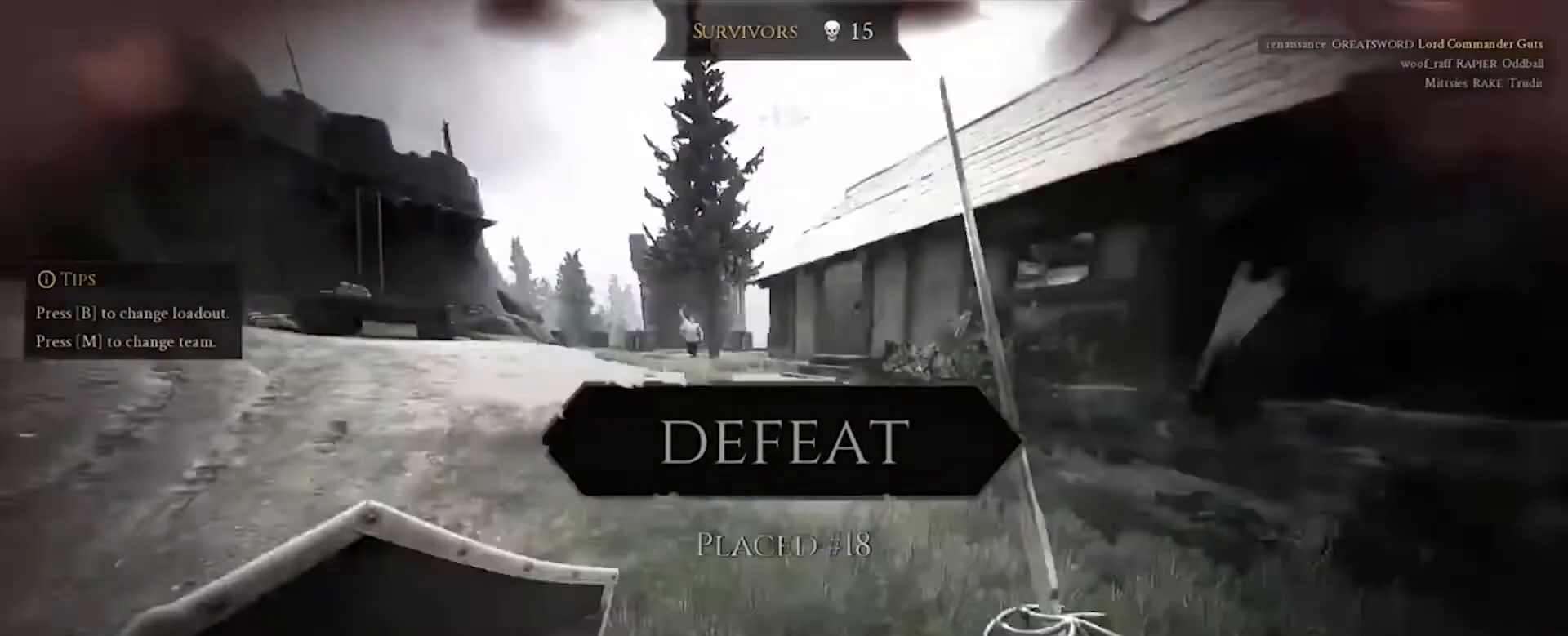
{"keys": [], "mouse": [], "events": [[34, "mouse_left", "up"]]}
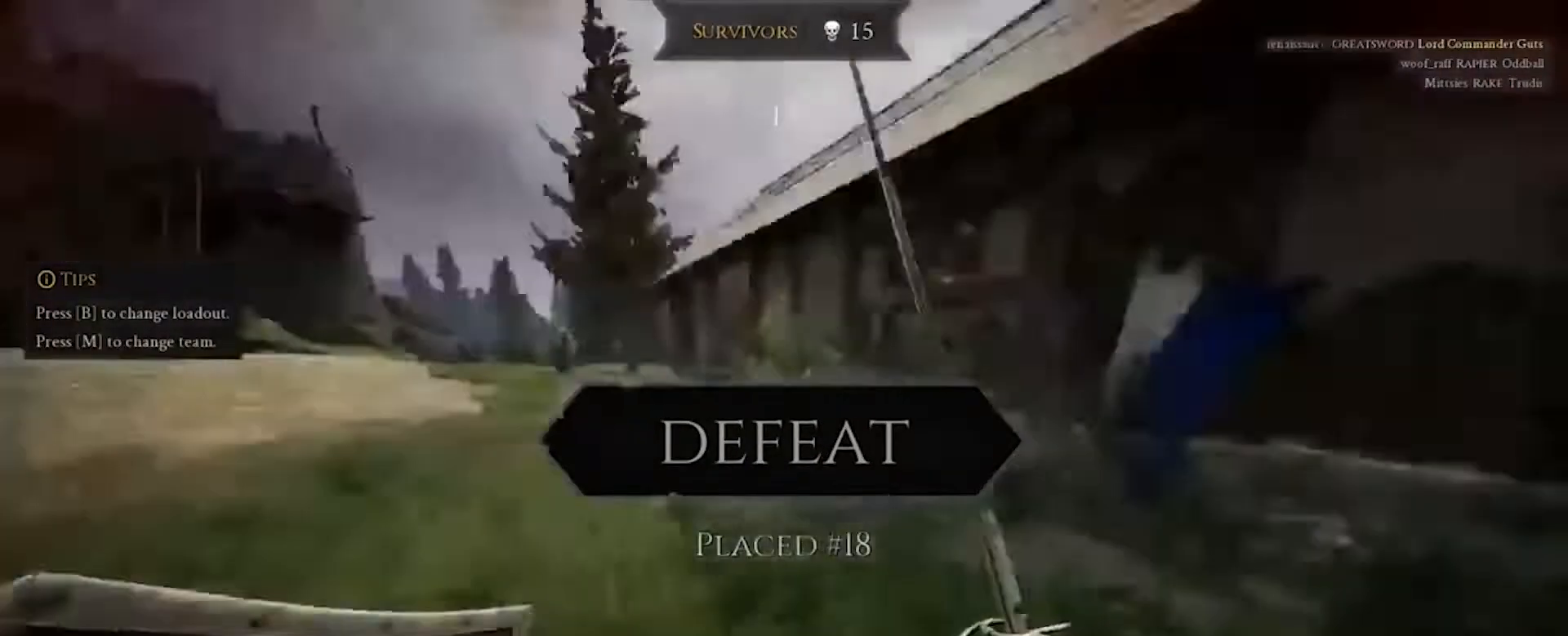
{"keys": ["w"], "mouse": [], "events": [[300, "w", "down"]]}